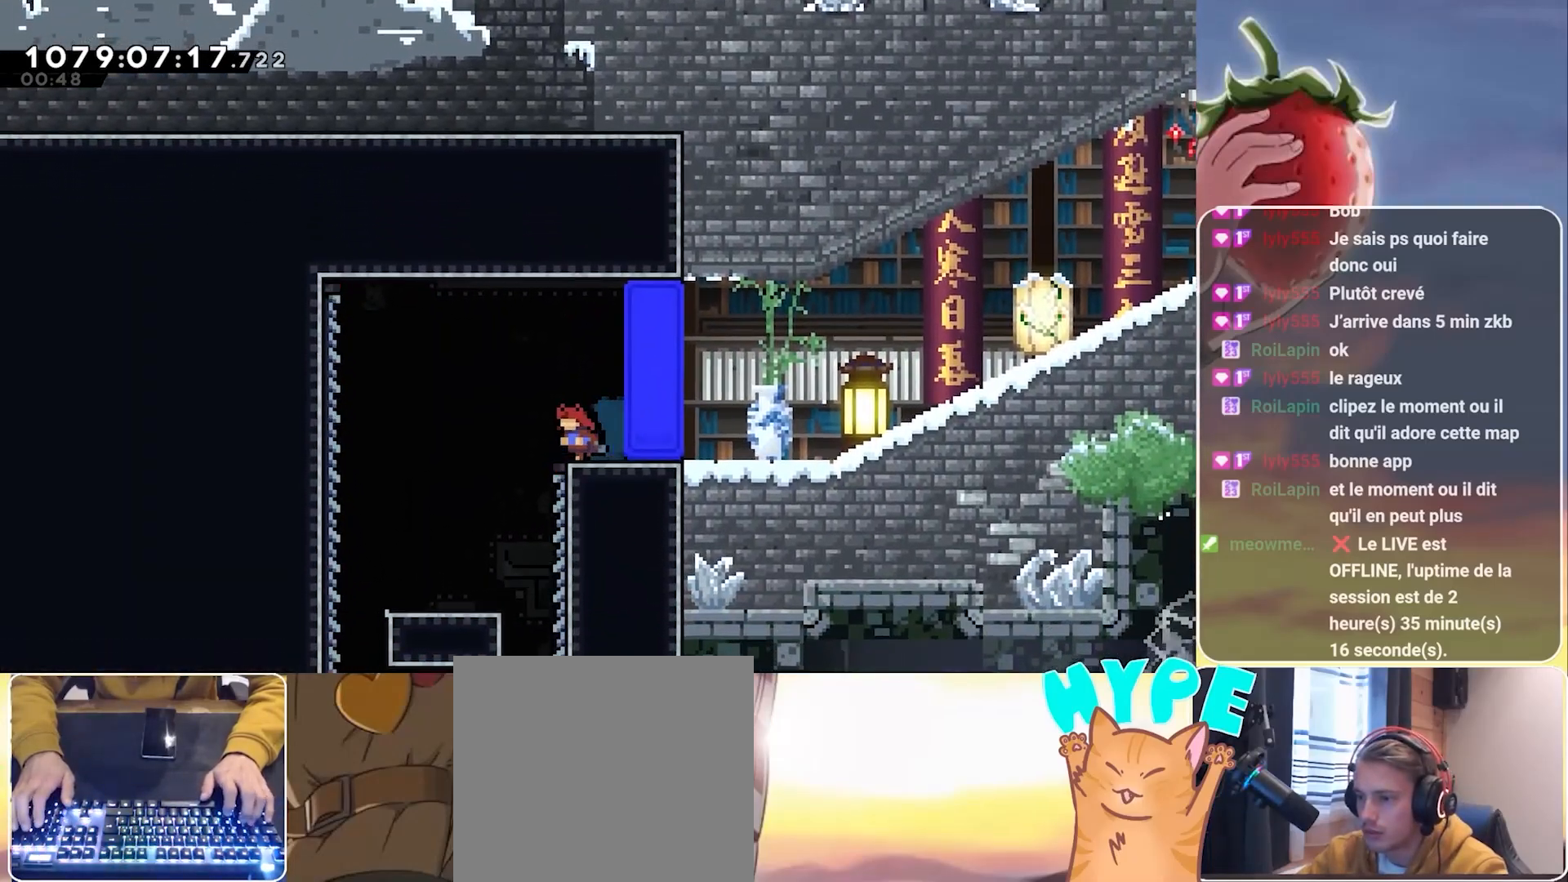
Gameplay with keyboard; each line is a JSON object with the keys held at the frame after it. "events" lists presses ("down") and releases ("up") of "3", "dash", "demo", "down", "grab", "jump", "jump2", "left", "pause", "right" and "up" between this image and that frame as [ms after this image, input, new state], when the widget could be followed in between. No other keys are recorded. Mouse input is not recorded. Key names are as the overlay labels them; some are game actions (e.g. jump) rather than physical keys.
{"keys": ["down"], "events": [[83, "down", "down"], [133, "left", "up"]]}
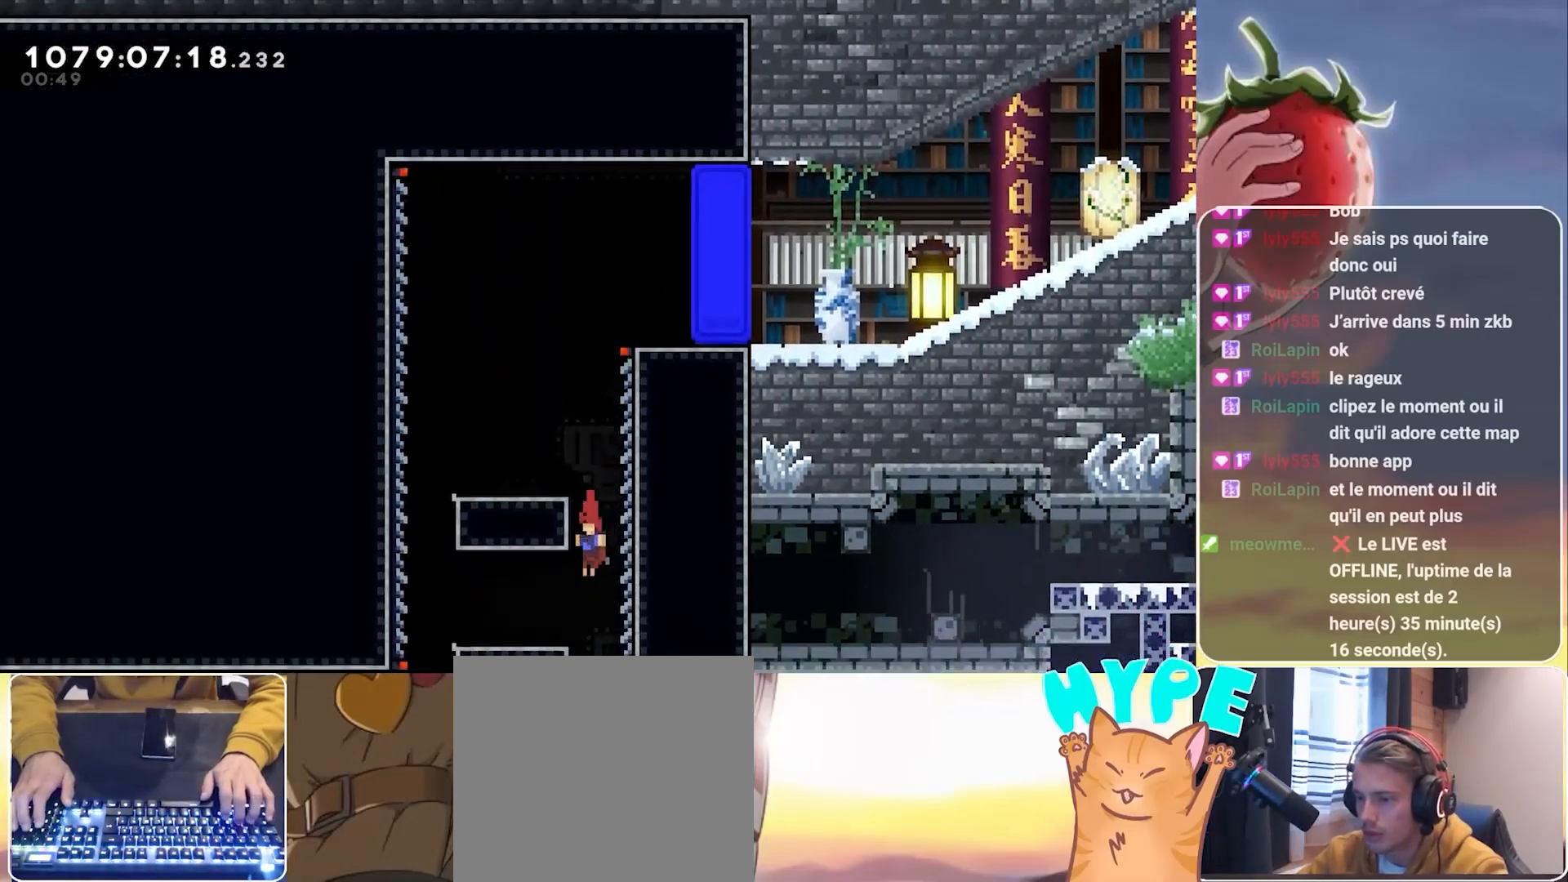
{"keys": ["jump", "left"], "events": [[250, "left", "down"], [300, "dash", "down"], [400, "dash", "up"], [400, "down", "up"], [483, "jump", "down"]]}
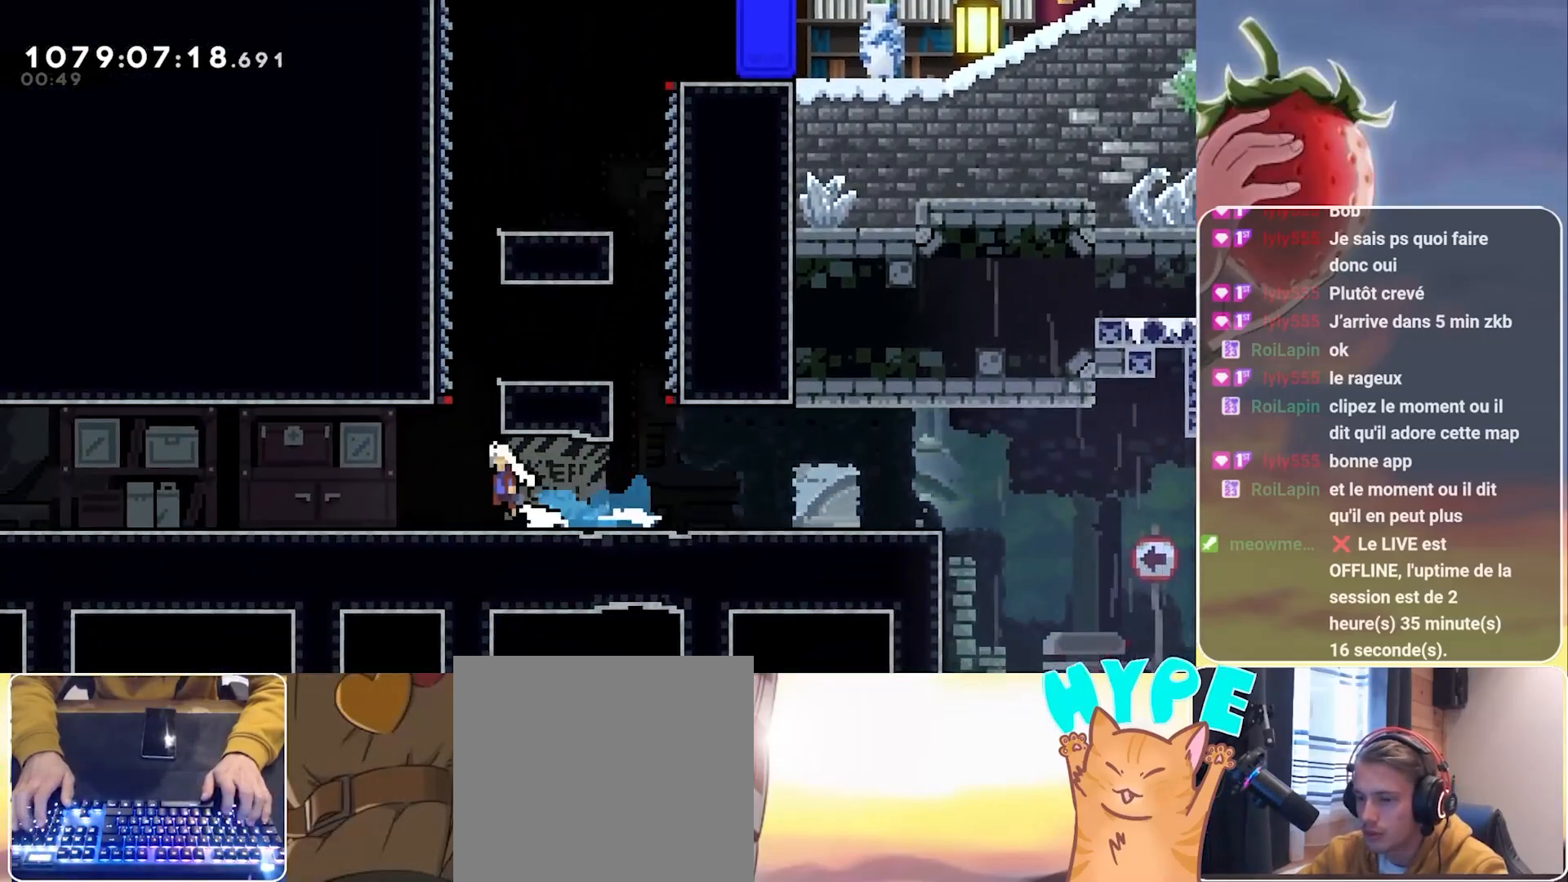
{"keys": ["dash", "down", "left"], "events": [[33, "jump", "up"], [267, "jump", "down"], [300, "jump", "up"], [450, "dash", "down"], [450, "down", "down"]]}
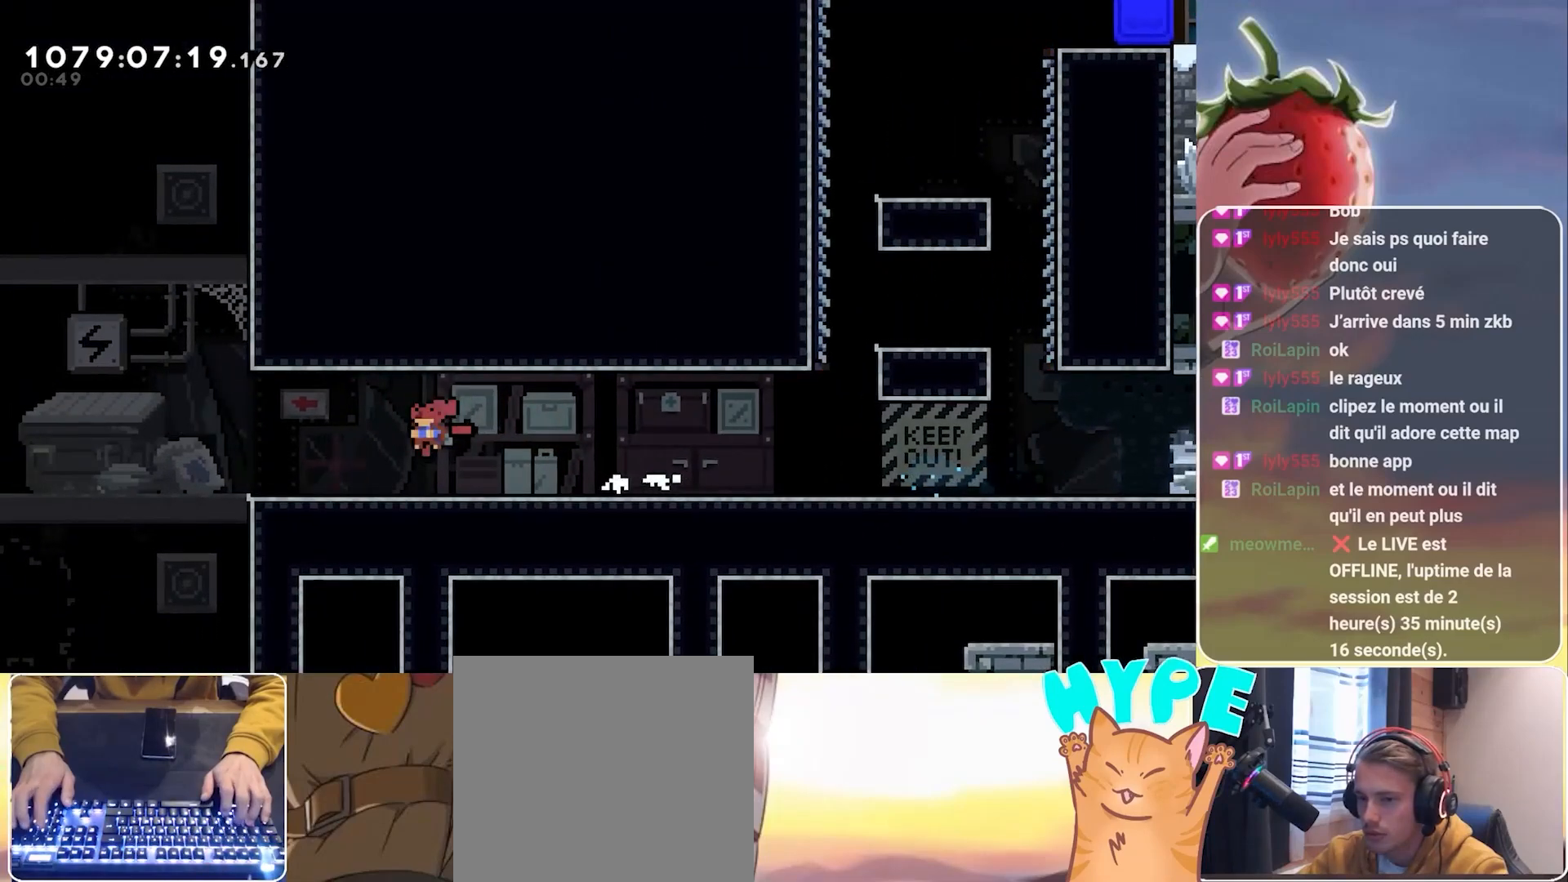
{"keys": ["jump", "left"], "events": [[50, "dash", "up"], [83, "down", "up"], [133, "jump", "down"]]}
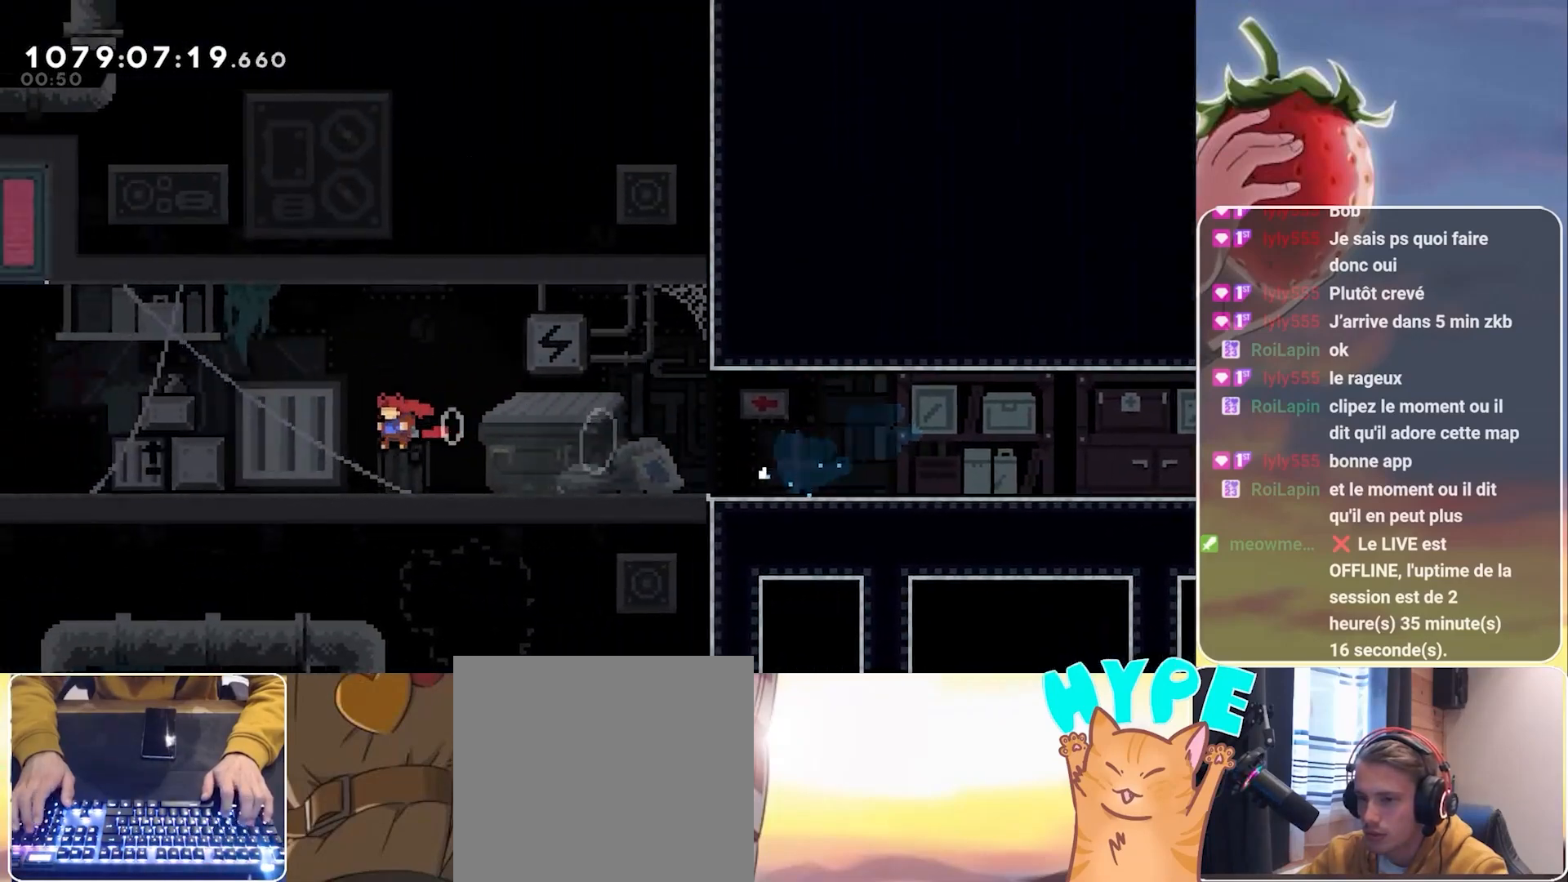
{"keys": ["left"], "events": [[67, "jump", "up"]]}
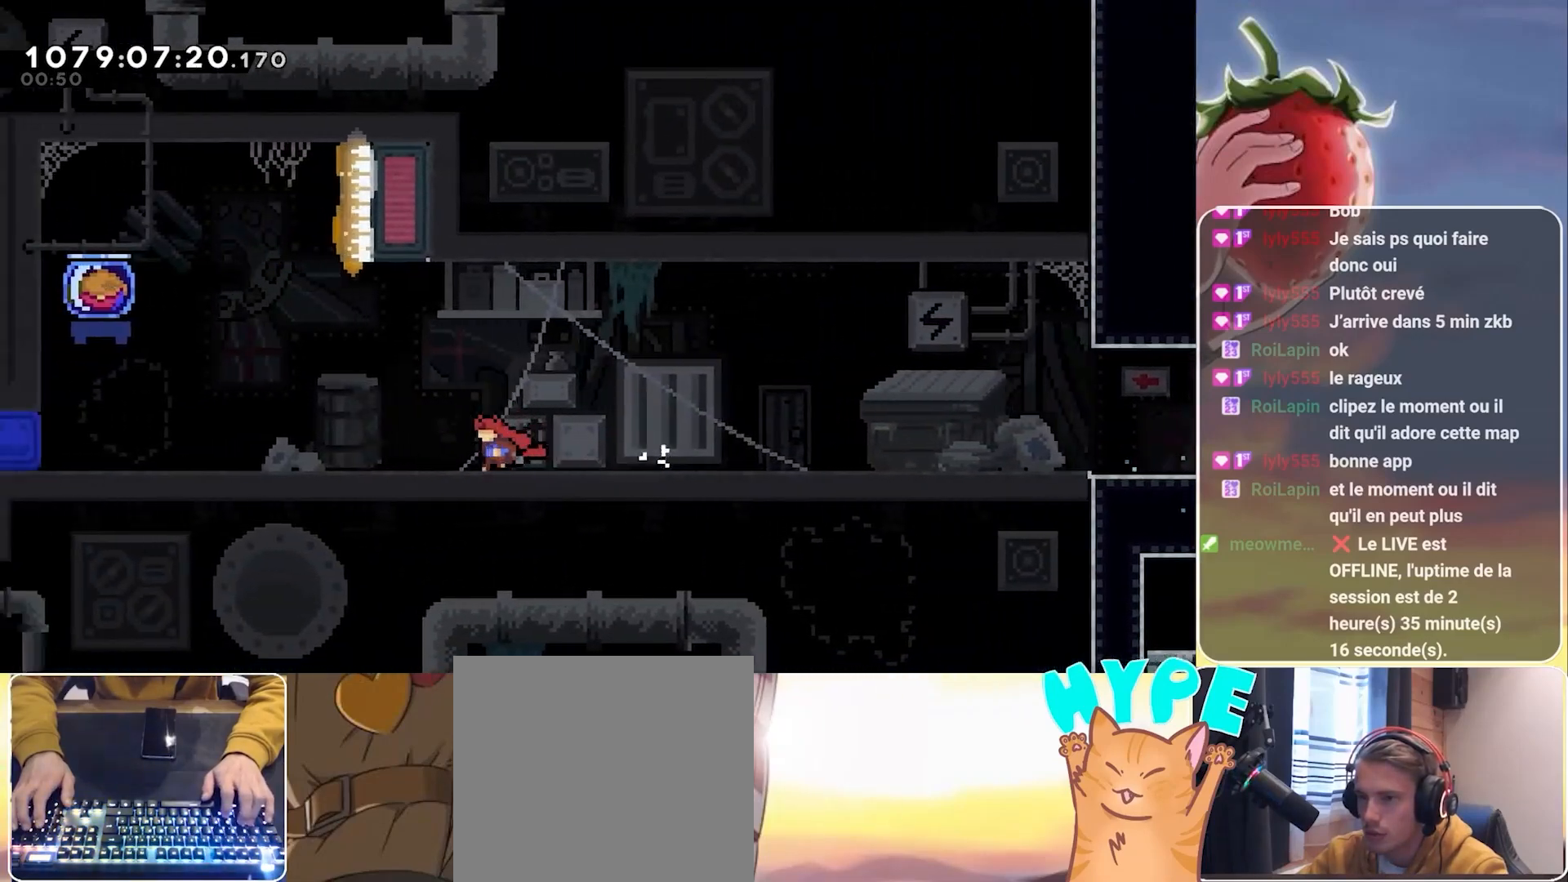
{"keys": [], "events": [[83, "dash", "down"], [117, "down", "down"], [167, "dash", "up"], [217, "down", "up"], [300, "jump", "down"], [400, "jump", "up"], [500, "left", "up"]]}
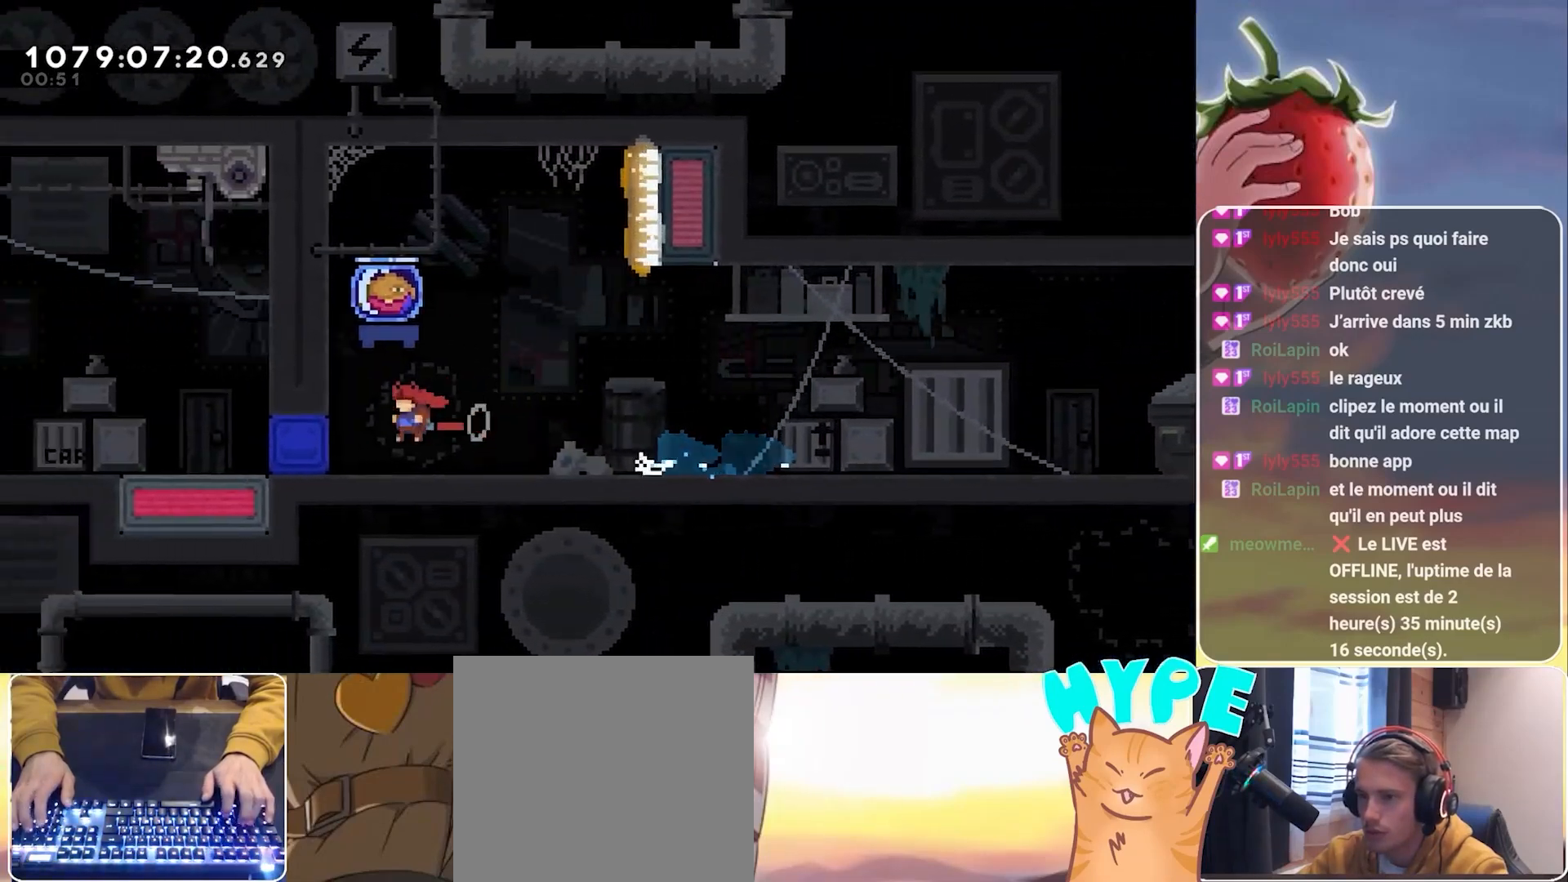
{"keys": ["right"], "events": [[317, "right", "down"]]}
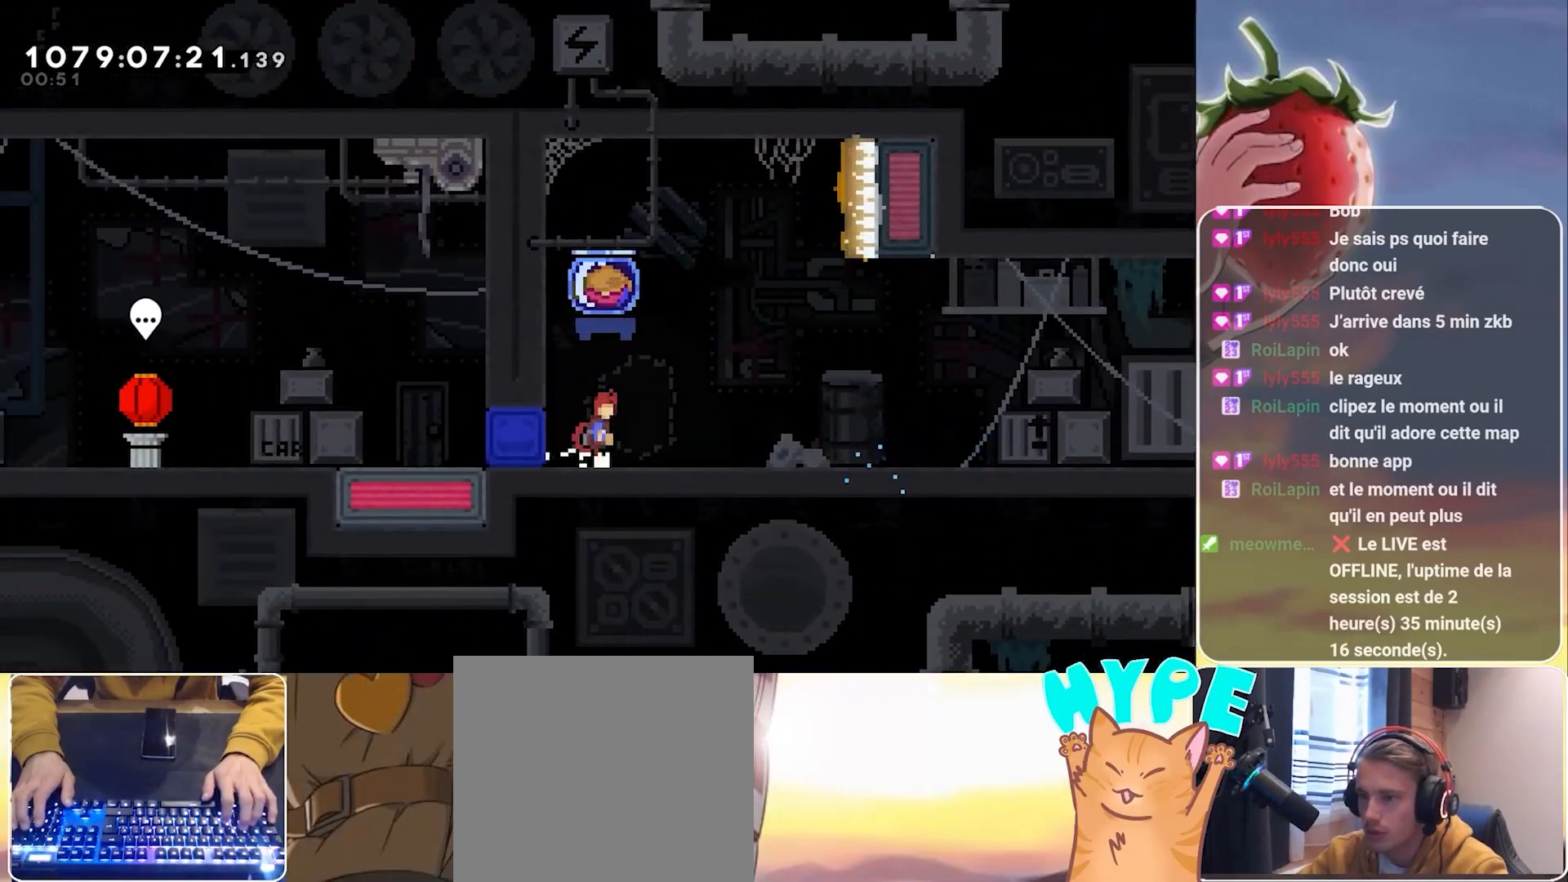
{"keys": ["grab", "jump", "right"], "events": [[17, "jump", "down"], [17, "right", "up"], [67, "up", "down"], [150, "dash", "down"], [283, "dash", "up"], [283, "grab", "down"], [433, "right", "down"], [483, "up", "up"]]}
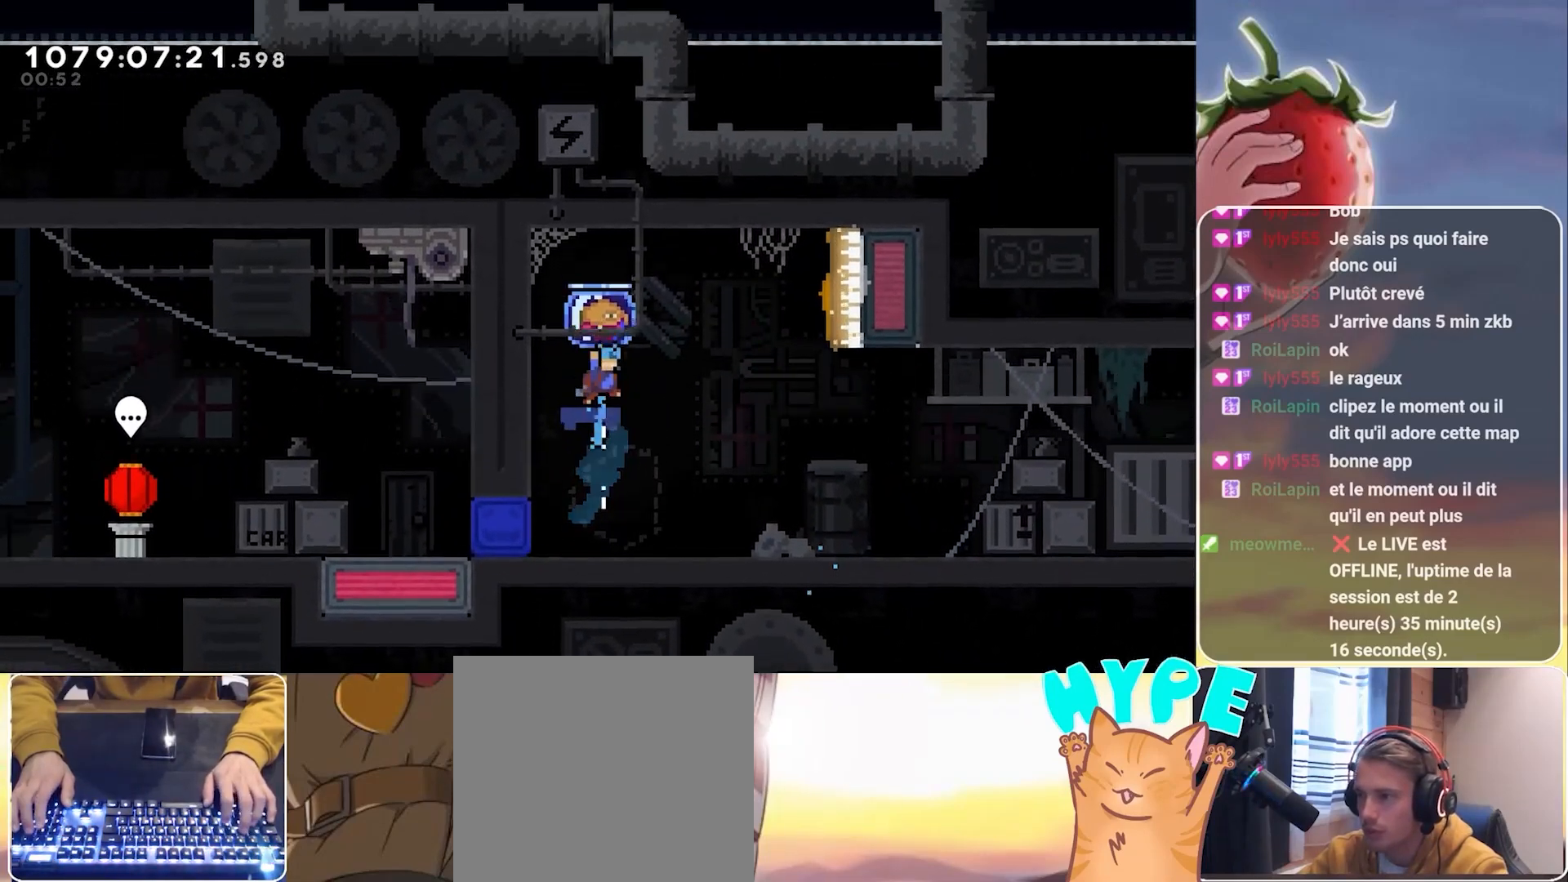
{"keys": [], "events": [[167, "jump", "up"], [217, "grab", "up"], [500, "right", "up"]]}
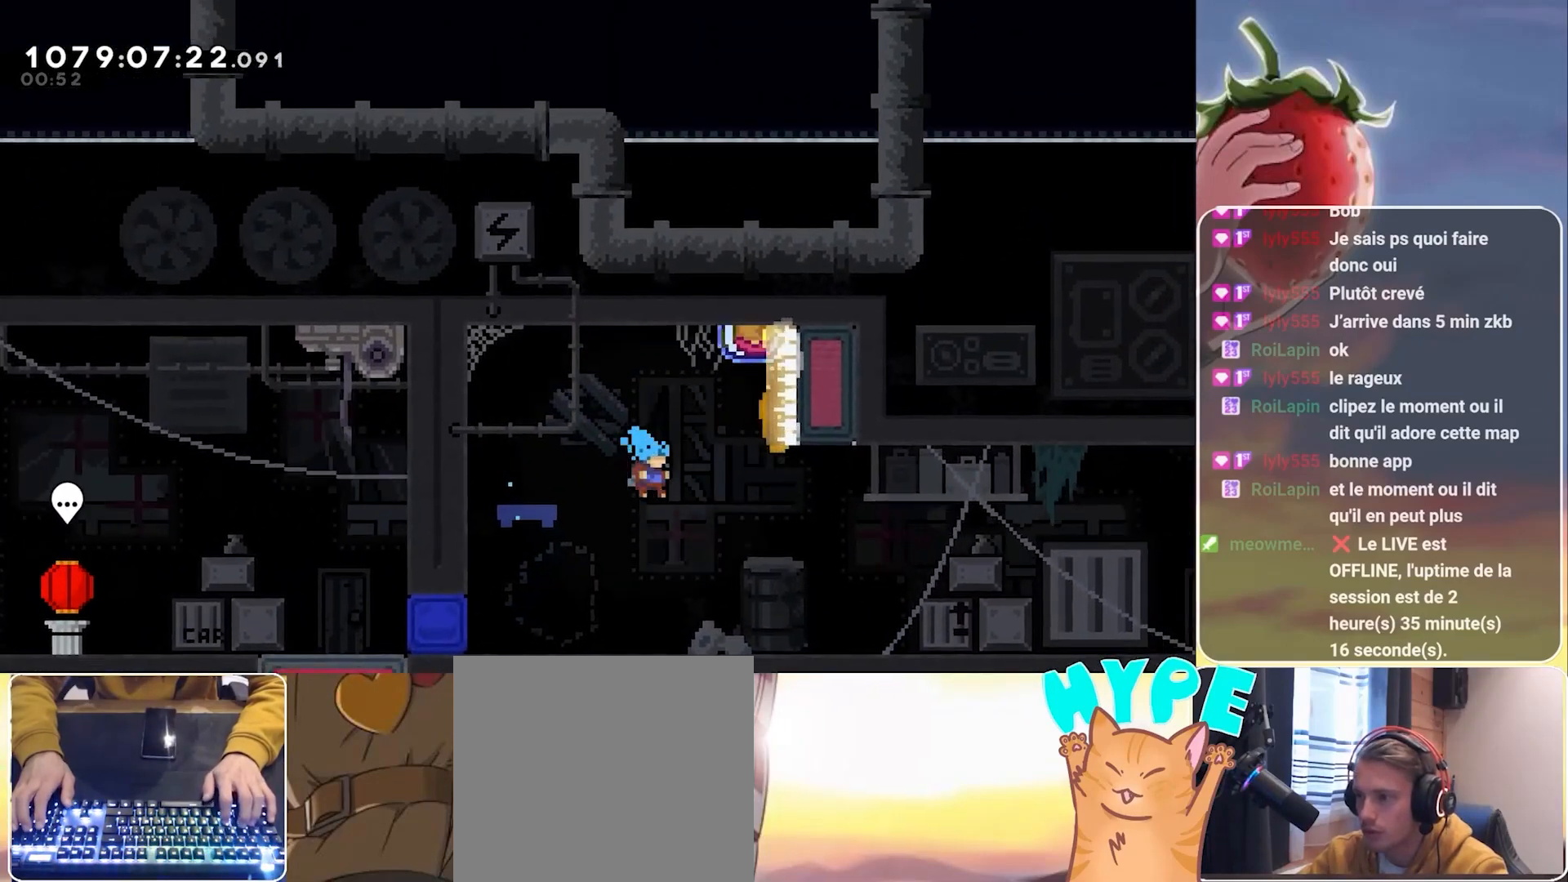
{"keys": ["right"], "events": [[467, "right", "down"]]}
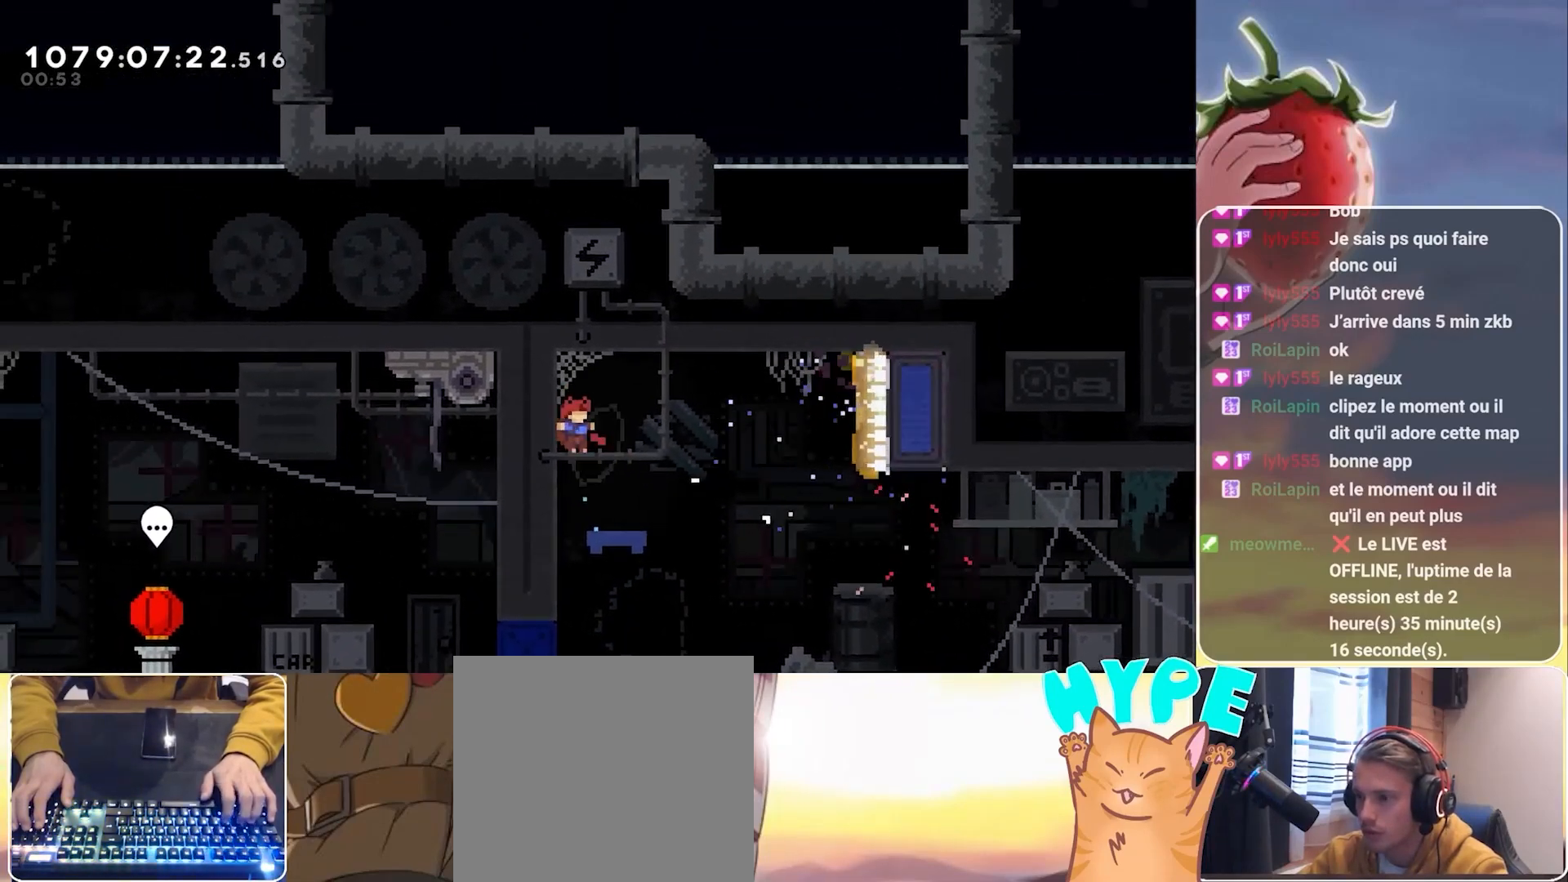
{"keys": ["dash", "down", "right"], "events": [[383, "down", "down"], [433, "dash", "down"]]}
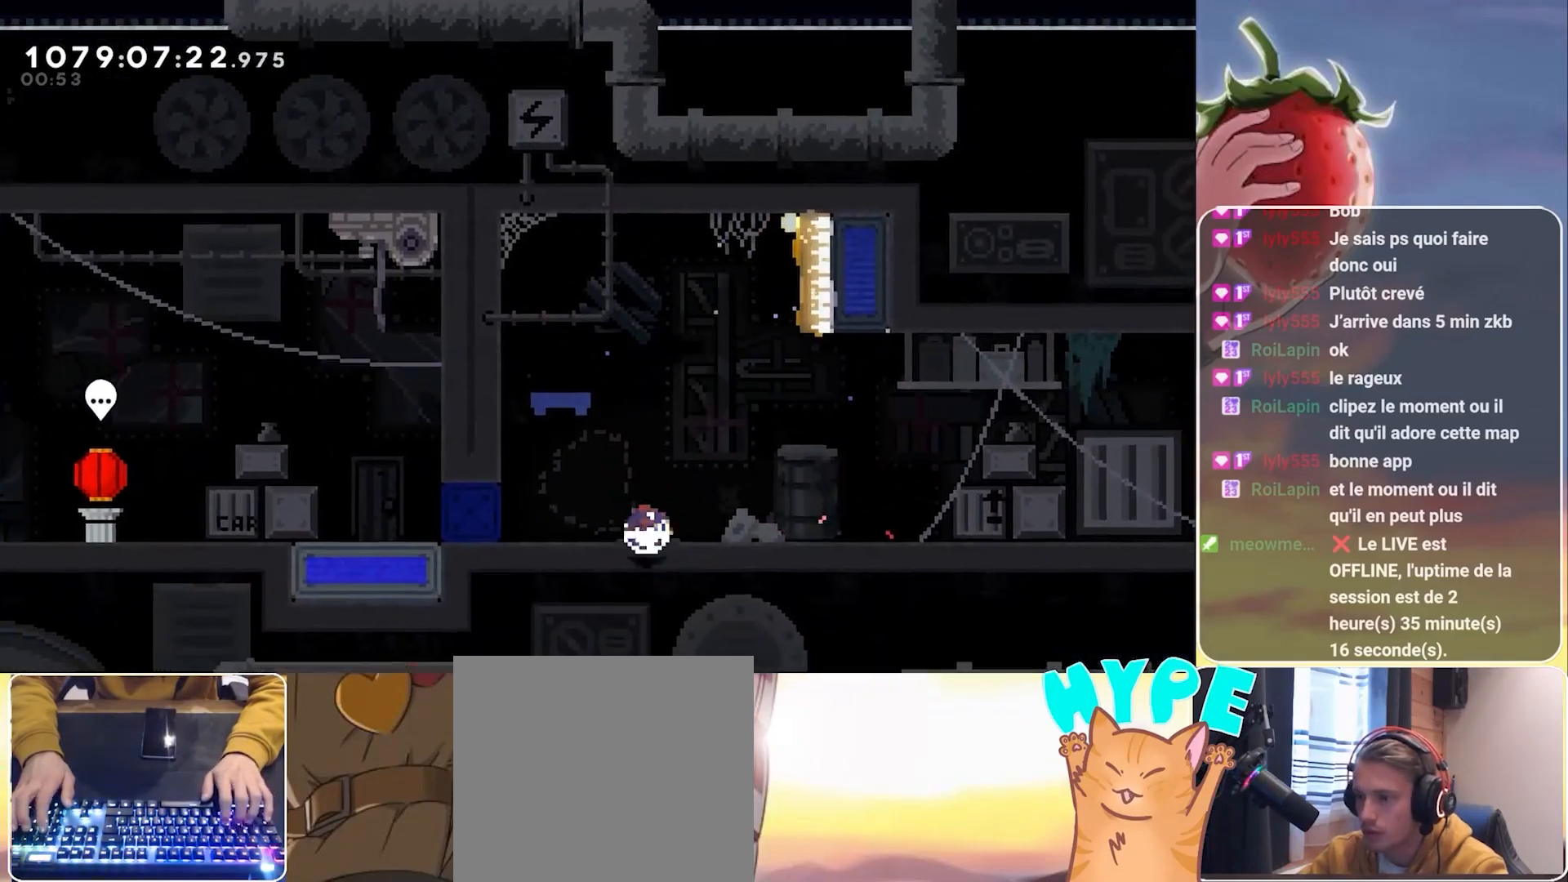
{"keys": ["dash", "down", "right"], "events": [[33, "dash", "up"], [67, "down", "up"], [117, "jump", "down"], [167, "jump", "up"], [300, "jump", "down"], [400, "jump", "up"], [450, "down", "down"], [500, "dash", "down"]]}
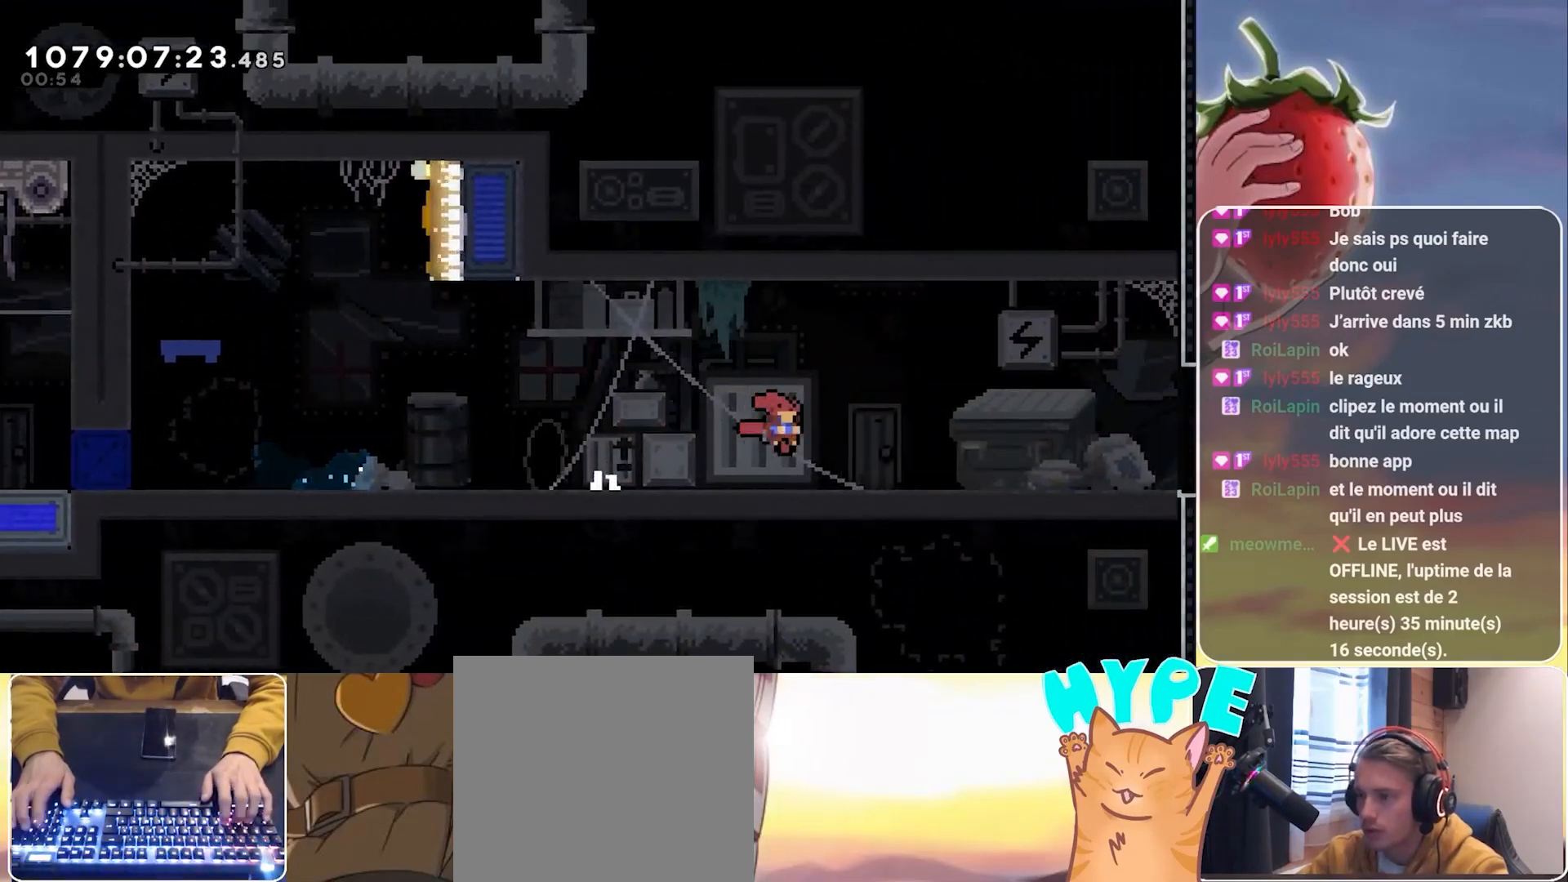
{"keys": ["right"], "events": [[100, "dash", "up"], [183, "down", "up"], [233, "jump", "down"], [283, "jump", "up"], [383, "jump", "down"], [467, "jump", "up"]]}
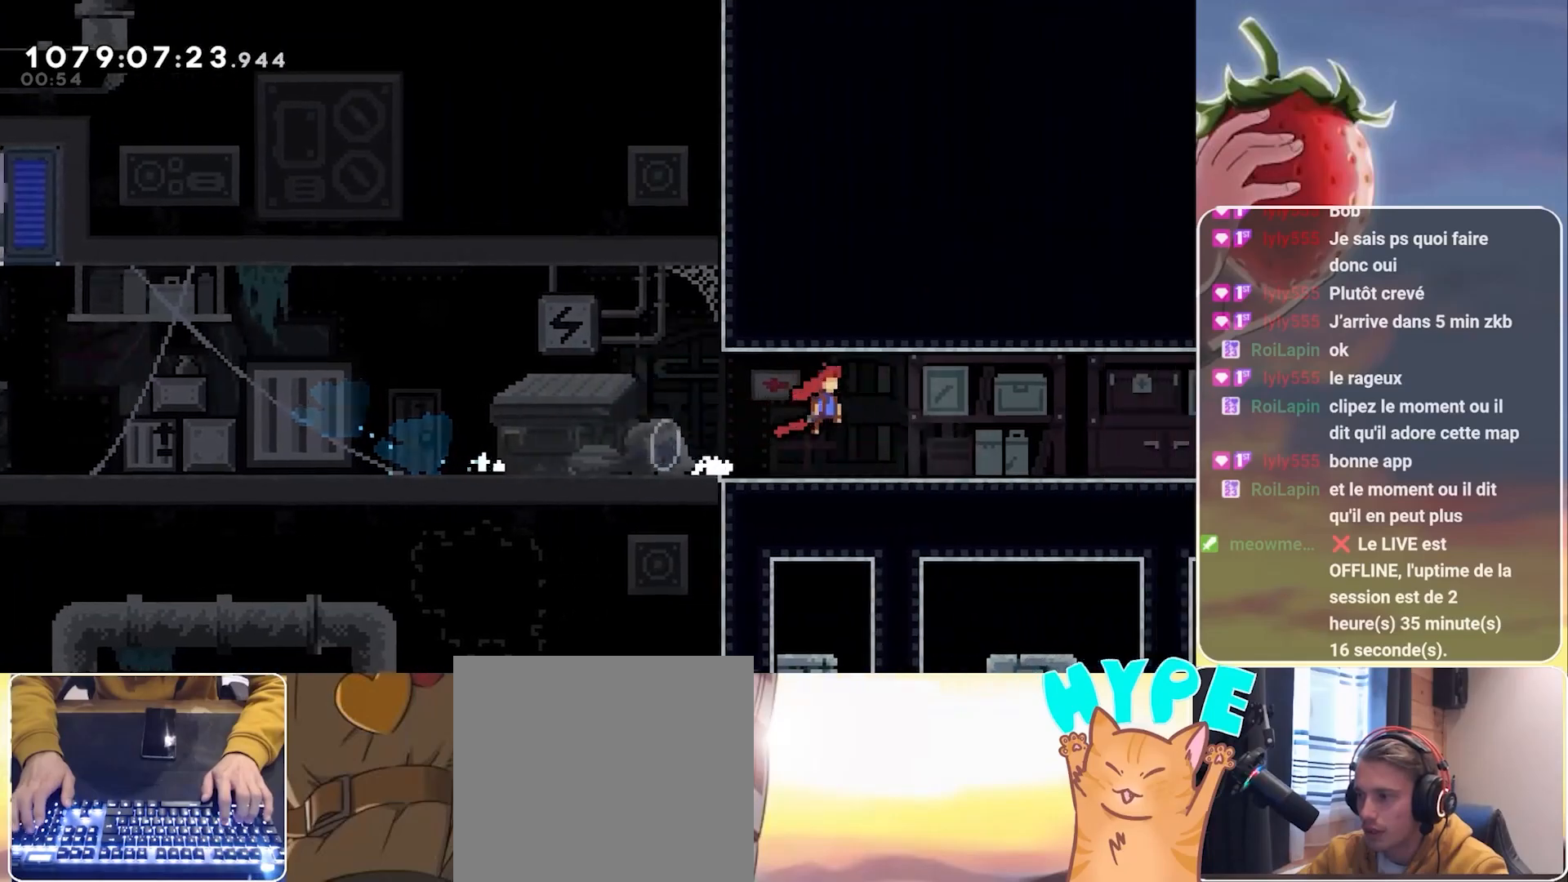
{"keys": ["right"], "events": [[200, "jump", "down"], [300, "jump", "up"]]}
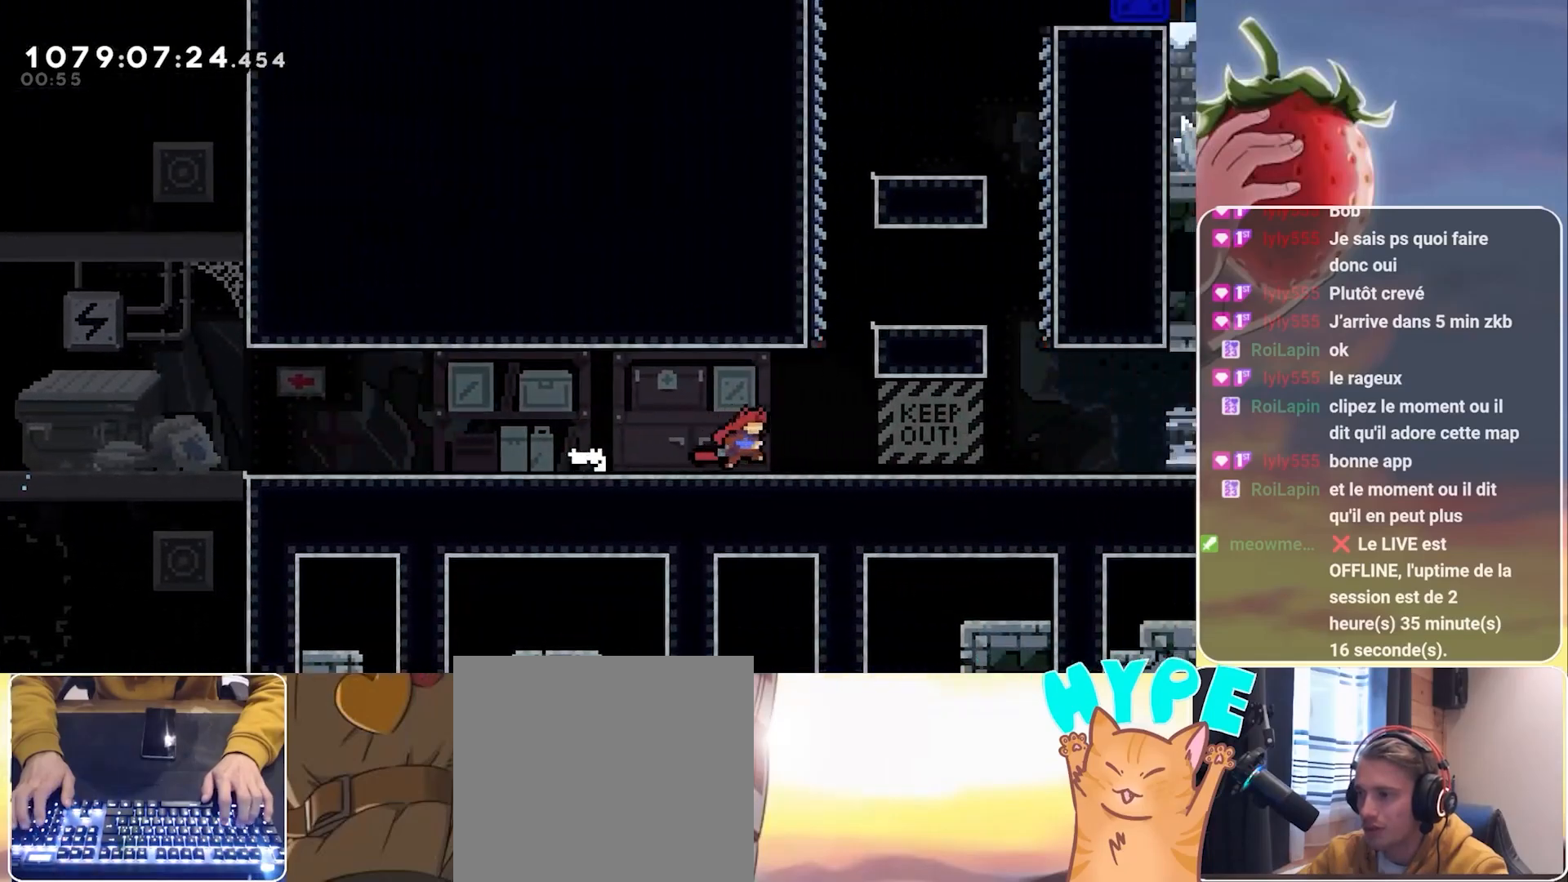
{"keys": ["grab", "jump", "left", "up"], "events": [[33, "jump", "down"], [167, "right", "up"], [217, "dash", "down"], [217, "up", "down"], [350, "dash", "up"], [350, "grab", "down"], [400, "left", "down"]]}
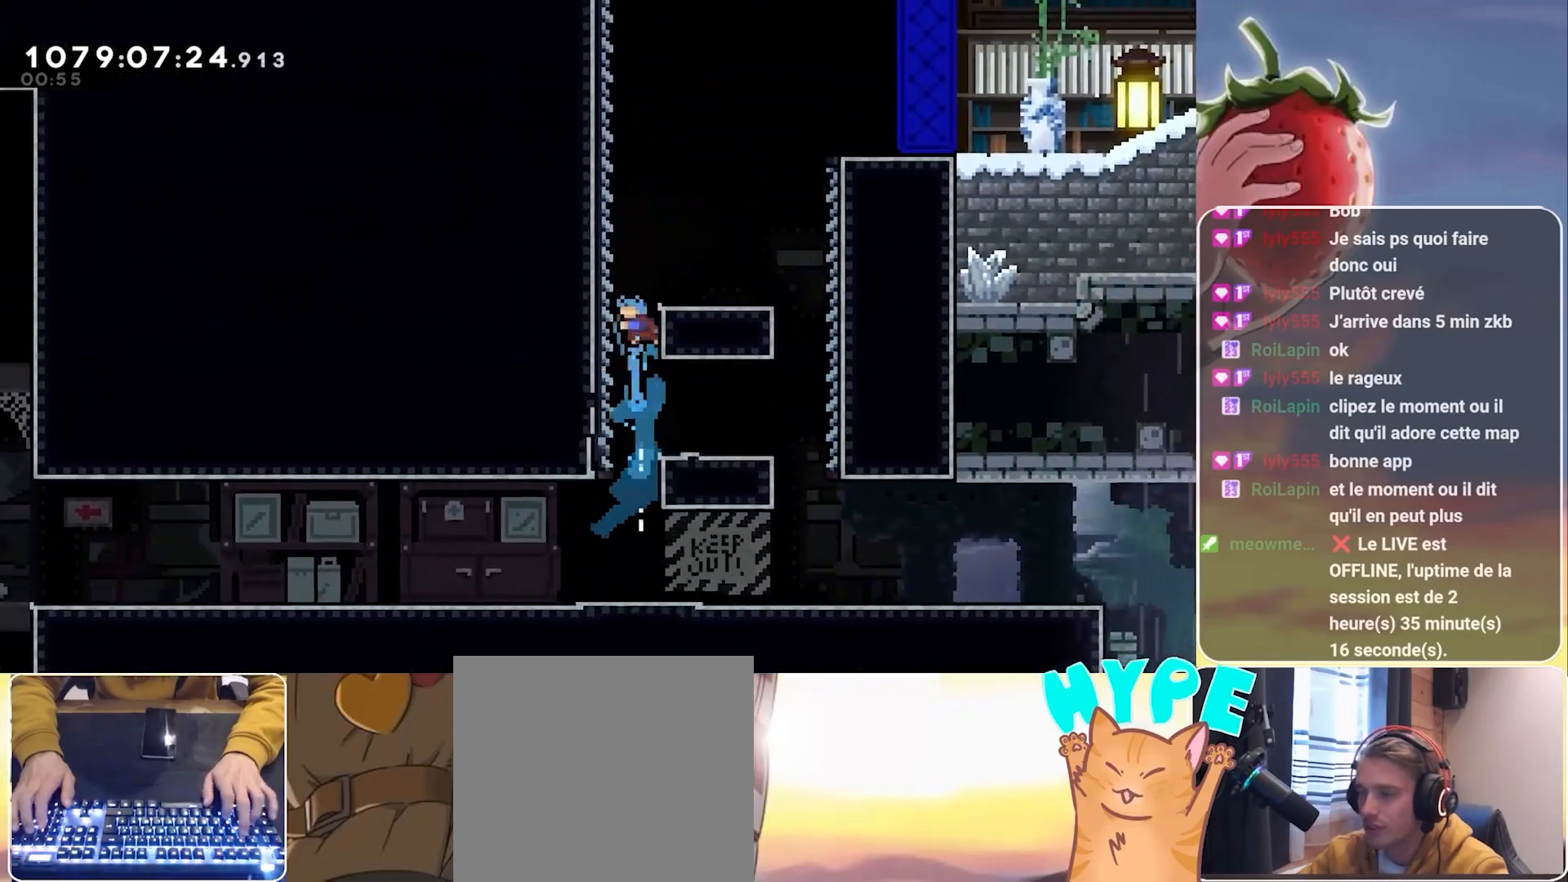
{"keys": ["grab", "jump", "right"], "events": [[83, "jump", "up"], [183, "up", "up"], [233, "left", "up"], [317, "right", "down"], [417, "jump", "down"]]}
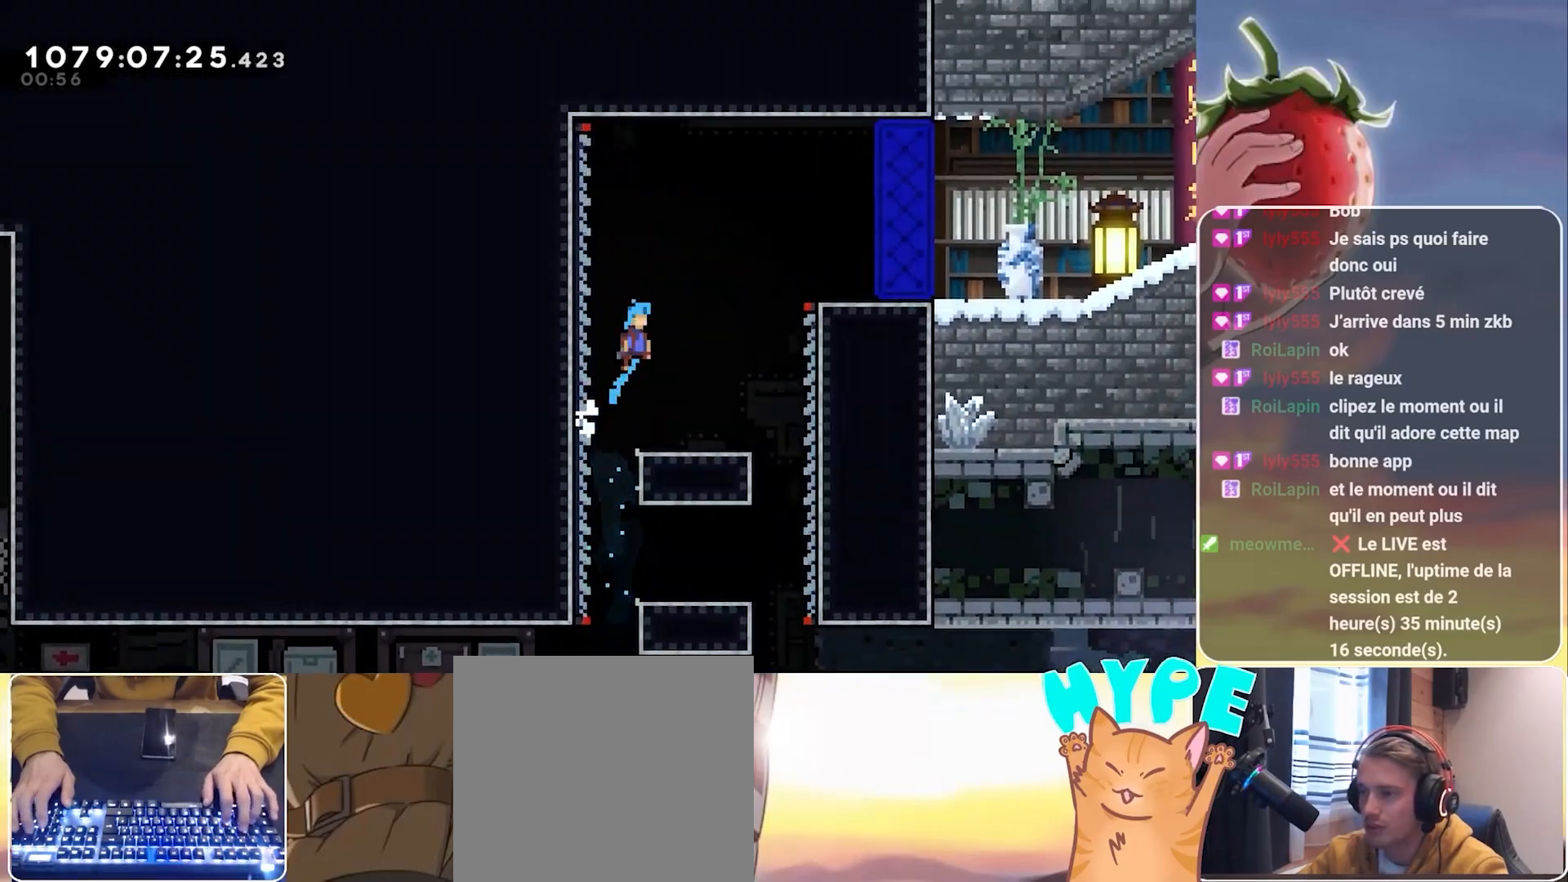
{"keys": ["grab", "right"], "events": [[433, "jump", "up"]]}
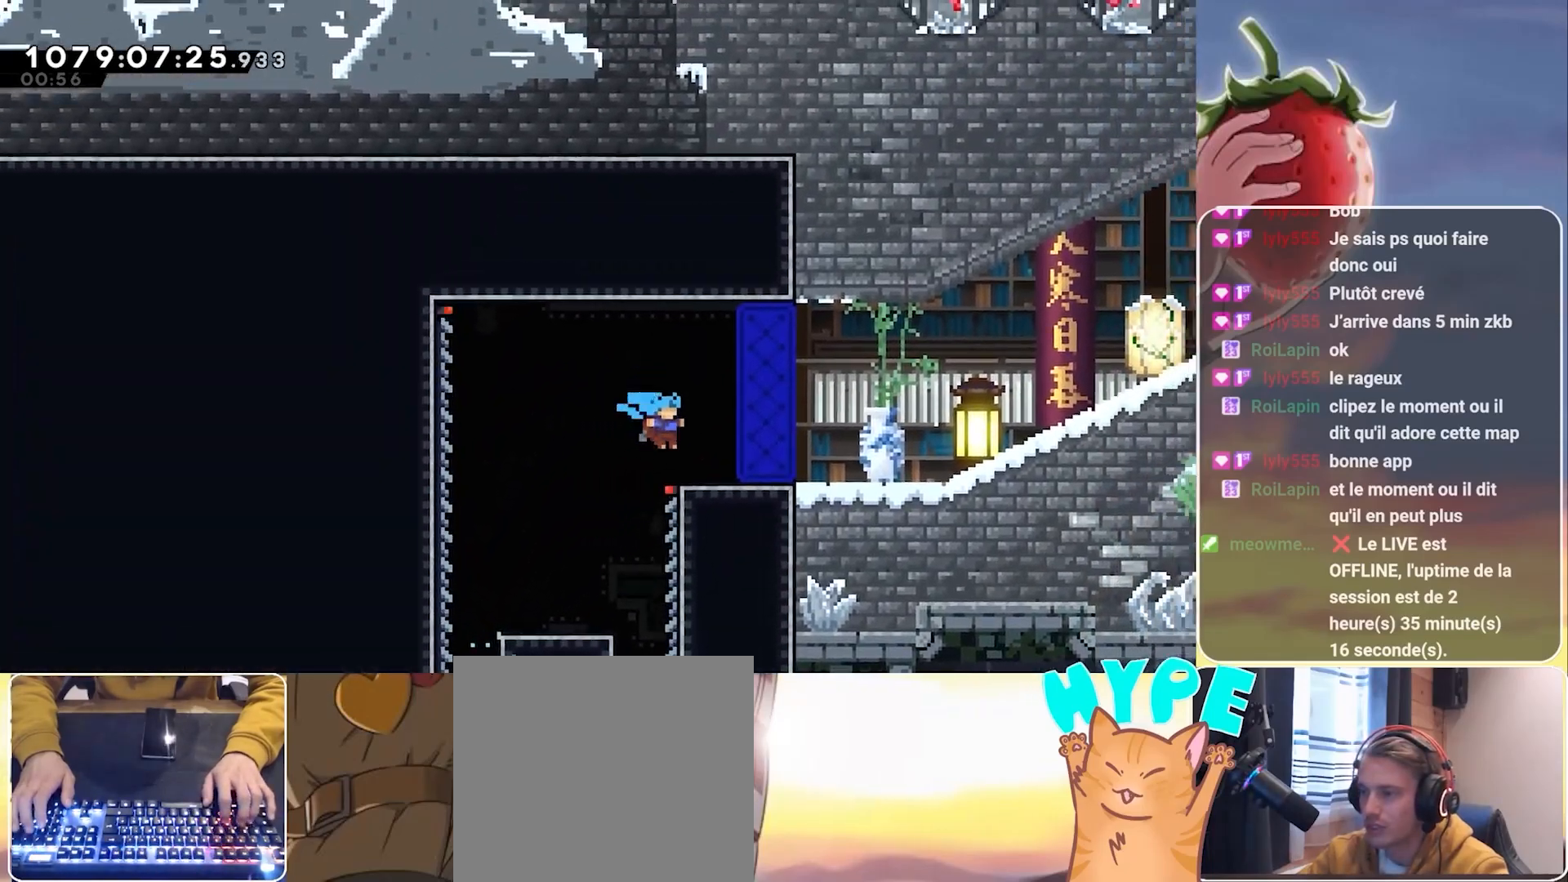
{"keys": ["grab", "jump", "right"], "events": [[83, "down", "down"], [83, "grab", "up"], [117, "dash", "down"], [167, "dash", "up"], [267, "down", "up"], [317, "jump", "down"], [367, "jump", "up"], [450, "grab", "down"], [500, "jump", "down"]]}
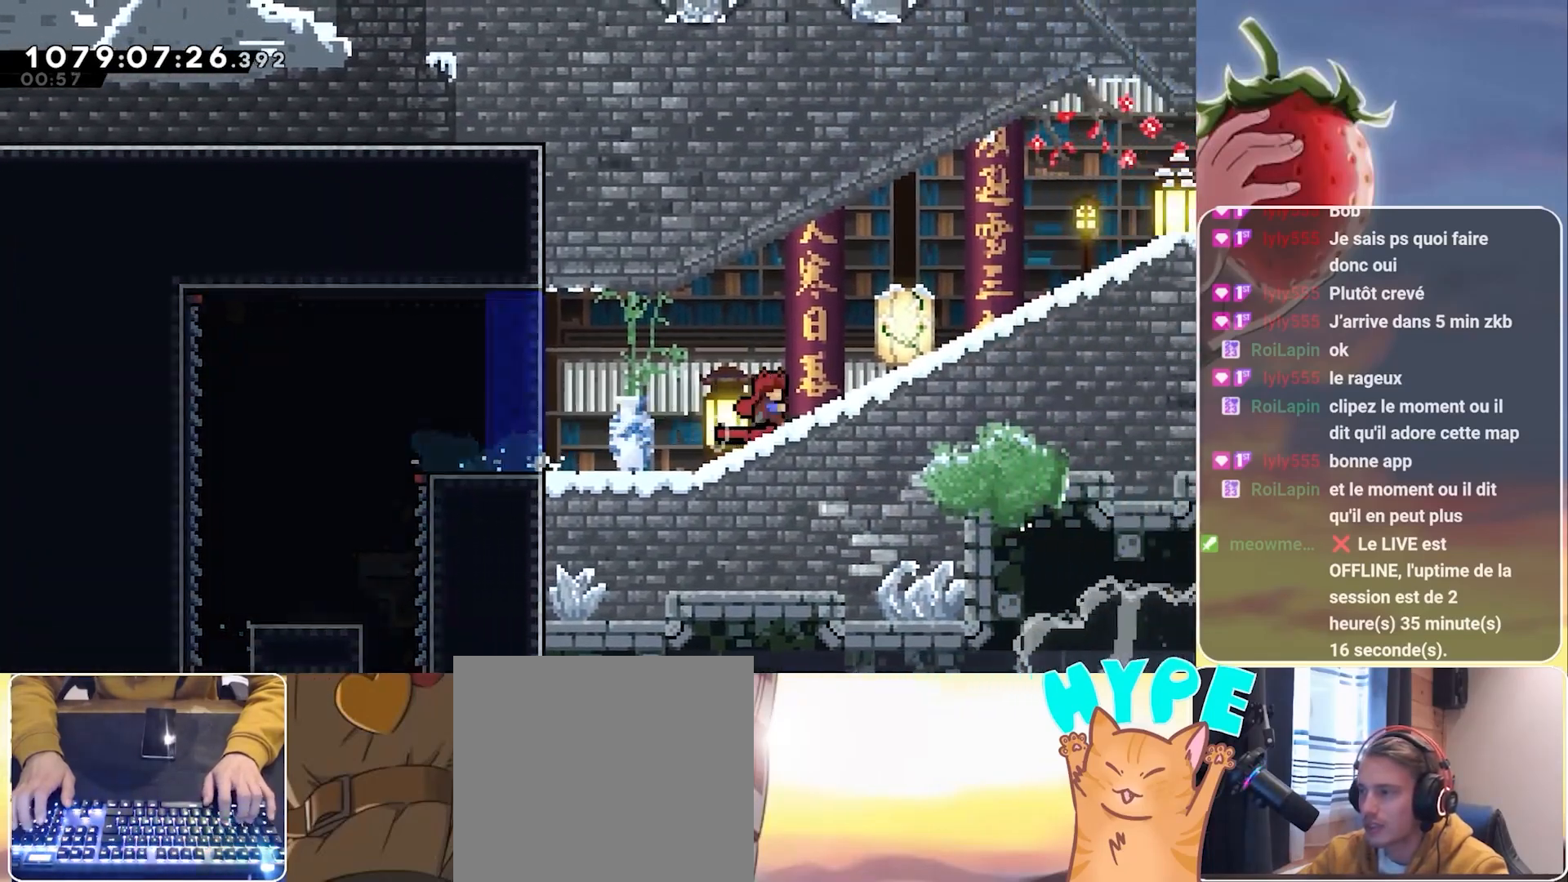
{"keys": ["grab", "right"], "events": [[133, "jump", "up"], [233, "jump", "down"], [367, "jump", "up"]]}
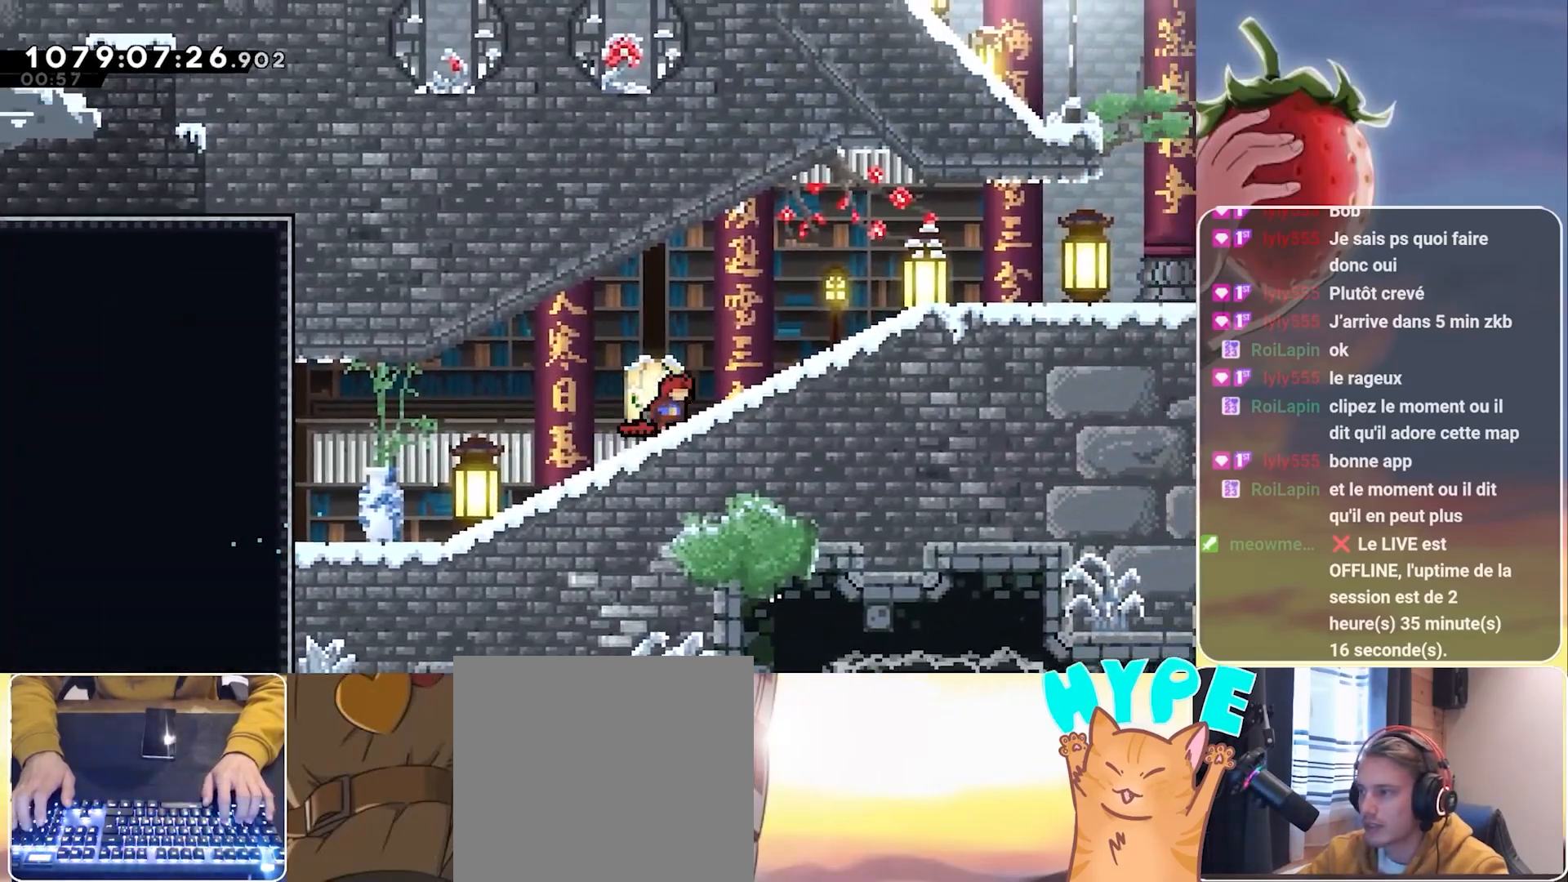
{"keys": ["right"], "events": [[50, "dash", "down"], [117, "down", "down"], [117, "grab", "up"], [167, "dash", "up"], [250, "down", "up"], [283, "jump", "down"], [383, "jump", "up"]]}
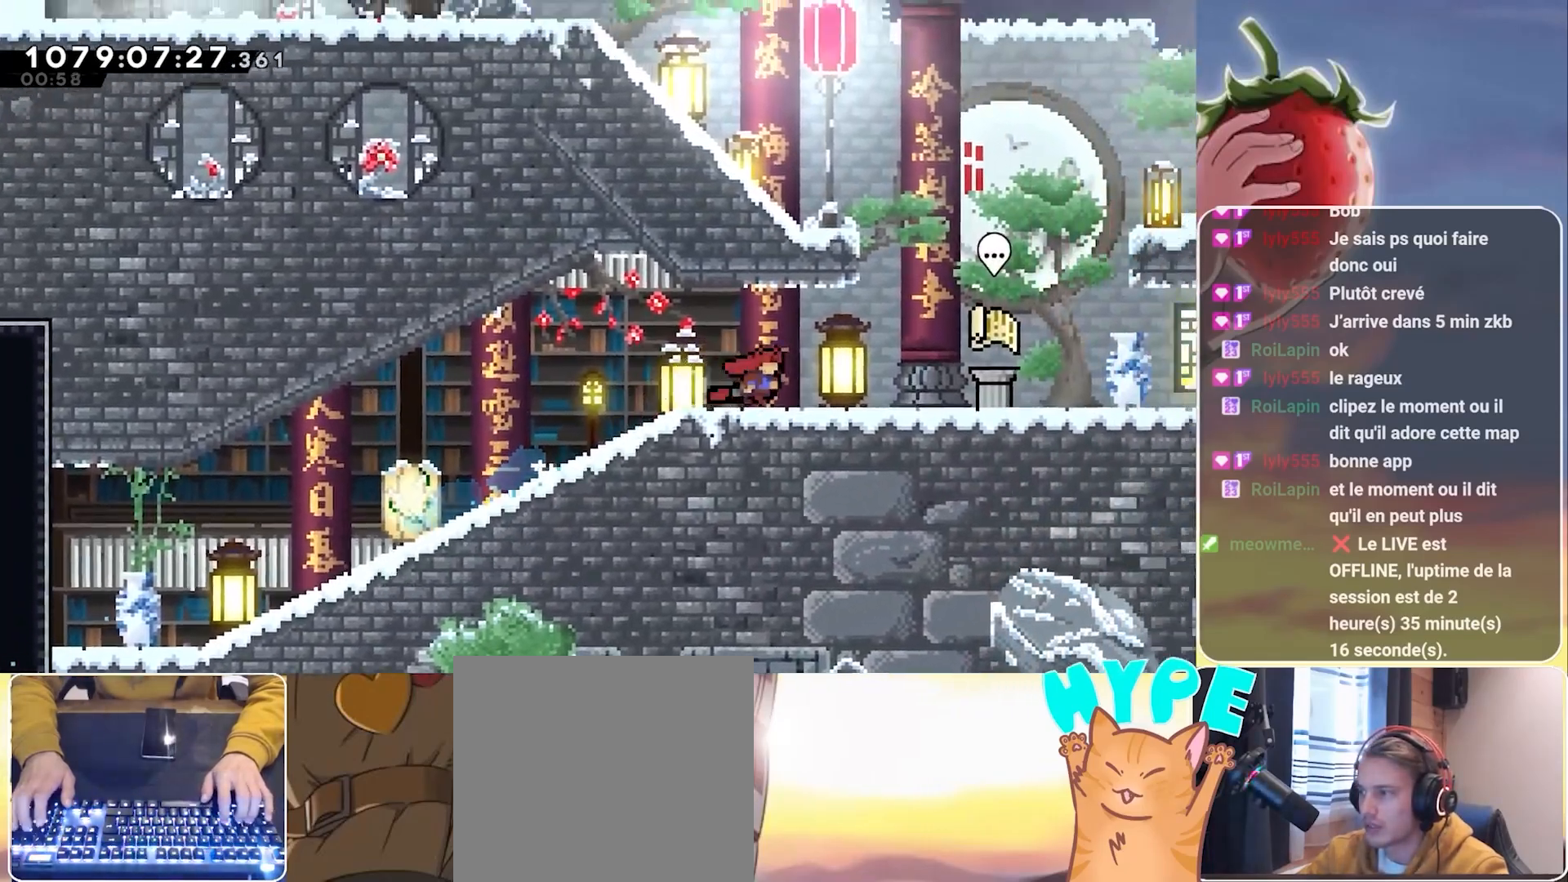
{"keys": [], "events": [[267, "right", "up"]]}